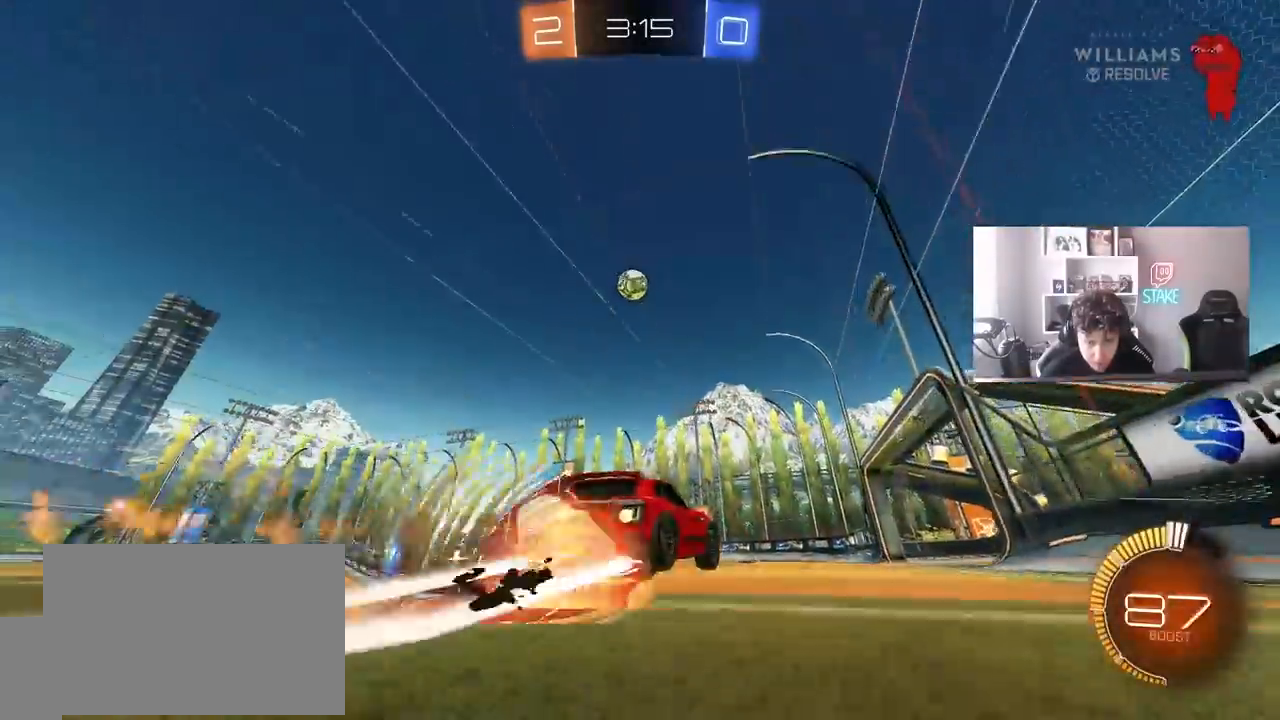
Gameplay with keyboard and mouse; each line is a JSON object with the keys and mouse buttons held at the frame after it. "events" lists presses ("down") and releases ("up") of "1", "2", "3", "4", "5", "a", "alt", "c", "caps_lock", "ctrl", "d", "e", "f", "g", "q", "r", "s", "shift", "space", "t", "tab", "v", "w", "x", "z", "mouse_left", "mouse_wheel" and "mouse_right" between this image and that frame as [ms after this image, input, new state], when the widget could be followed in between. "mouse_left", "mouse_wheel", "mouse_right" = the "left", "wheel", "right" buttons of the "mouse" list. No other keys are recorded. "wheel" means that the mouse wheel is clicked or scrolled. Mouse movement is not recorded.
{"keys": ["a", "s", "shift"], "mouse": ["left"], "events": [[100, "mouse_left", "up"], [183, "s", "down"], [183, "w", "up"], [333, "mouse_left", "down"], [333, "mouse_right", "up"]]}
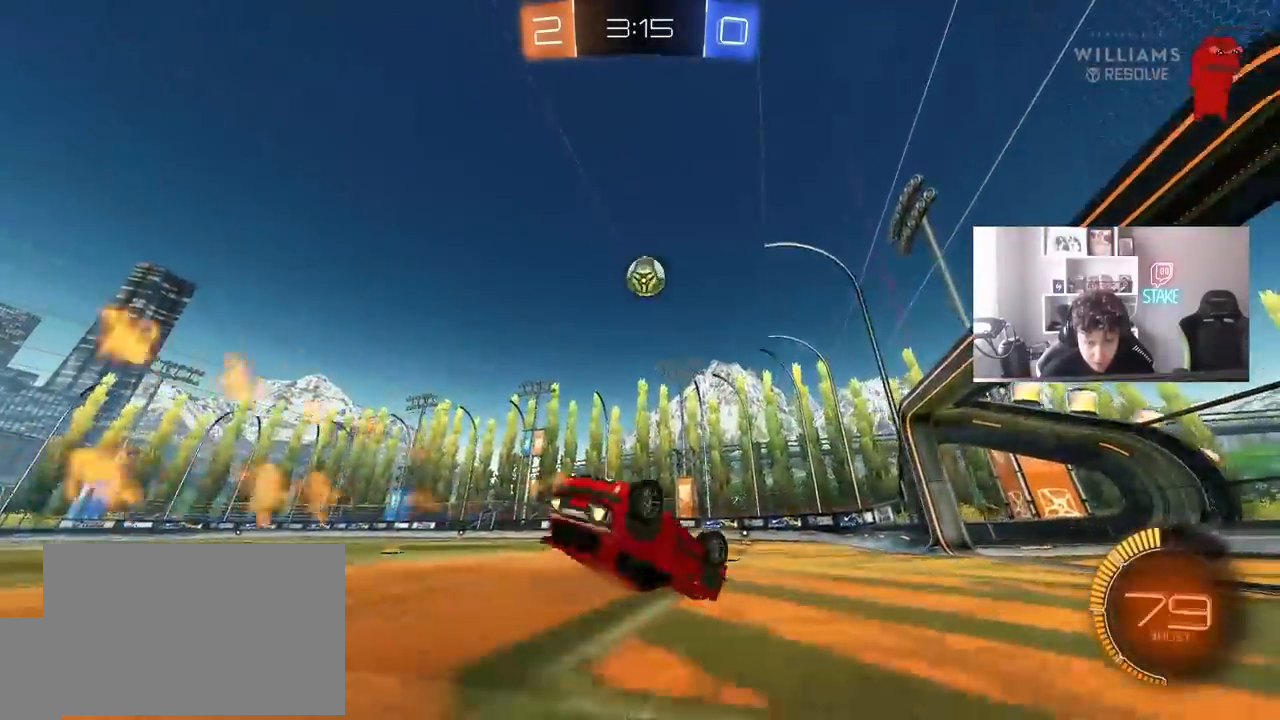
{"keys": [], "mouse": [], "events": [[17, "mouse_left", "up"], [17, "s", "up"], [150, "s", "down"], [400, "s", "up"], [400, "shift", "up"], [433, "a", "up"]]}
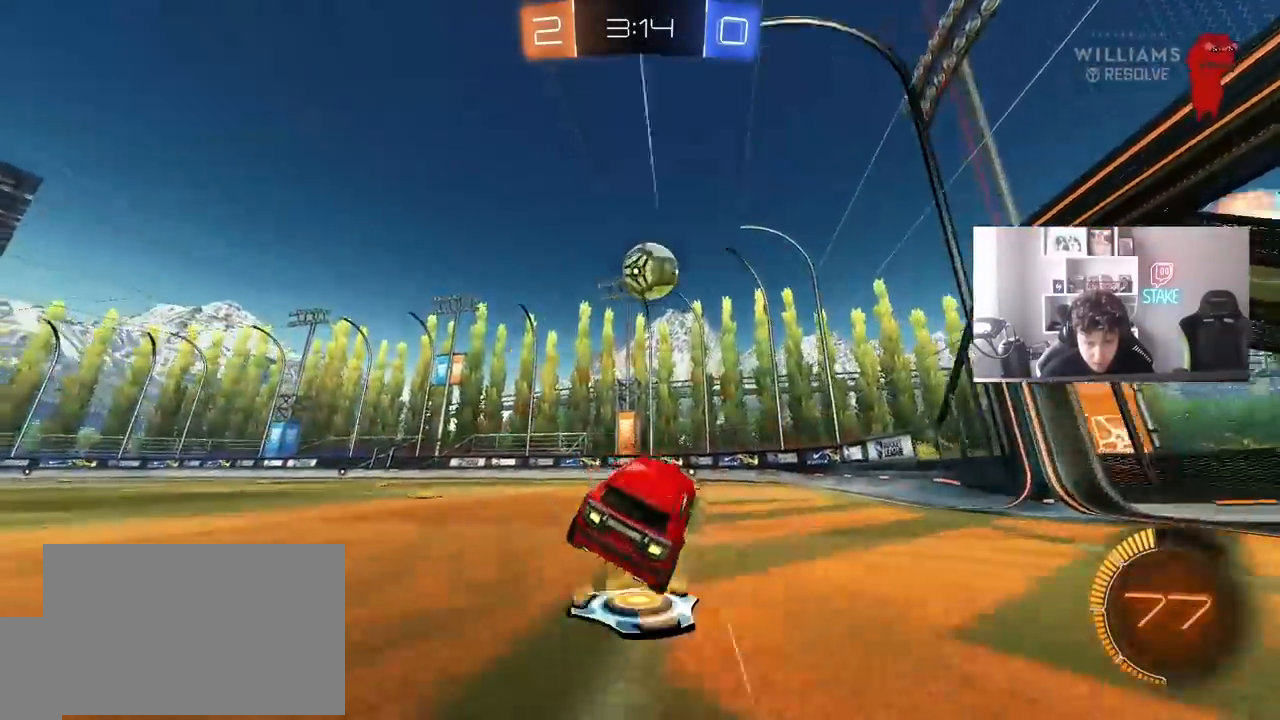
{"keys": ["w"], "mouse": ["left"], "events": [[117, "w", "down"], [450, "mouse_left", "down"]]}
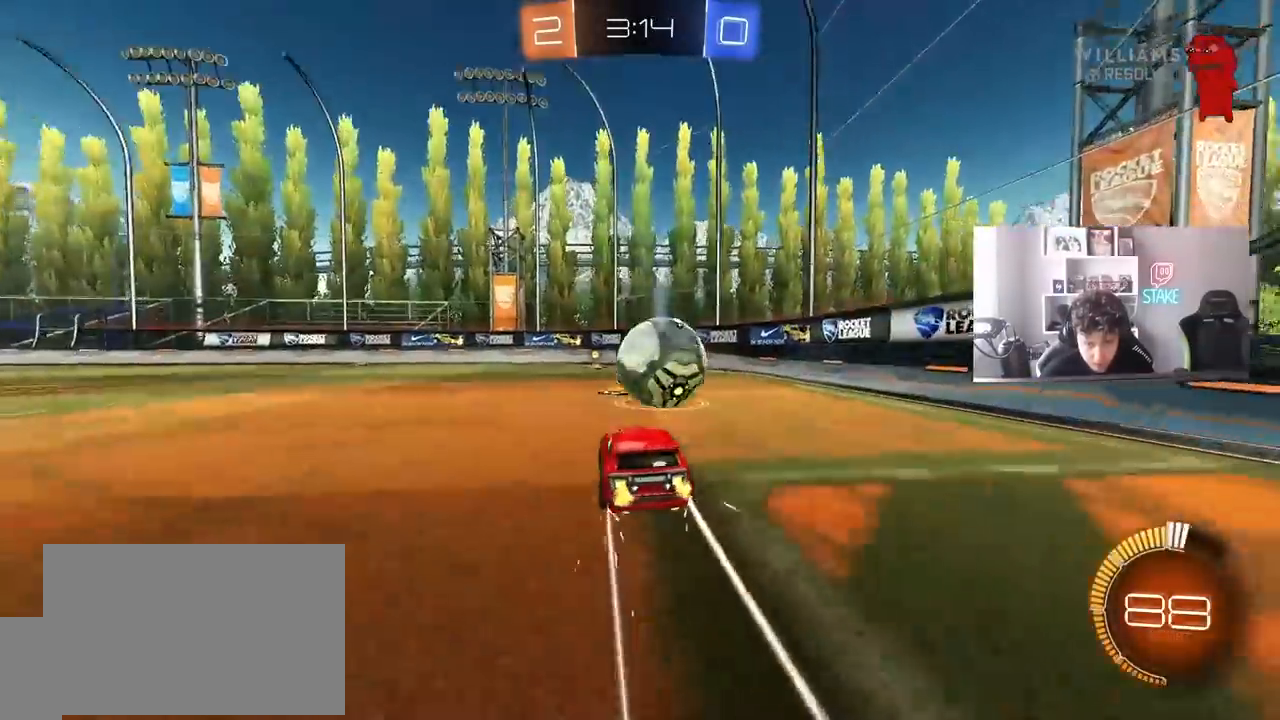
{"keys": ["d", "space", "w"], "mouse": [], "events": [[100, "a", "down"], [100, "space", "down"], [183, "a", "up"], [183, "mouse_left", "up"], [183, "space", "up"], [367, "space", "down"], [417, "d", "down"]]}
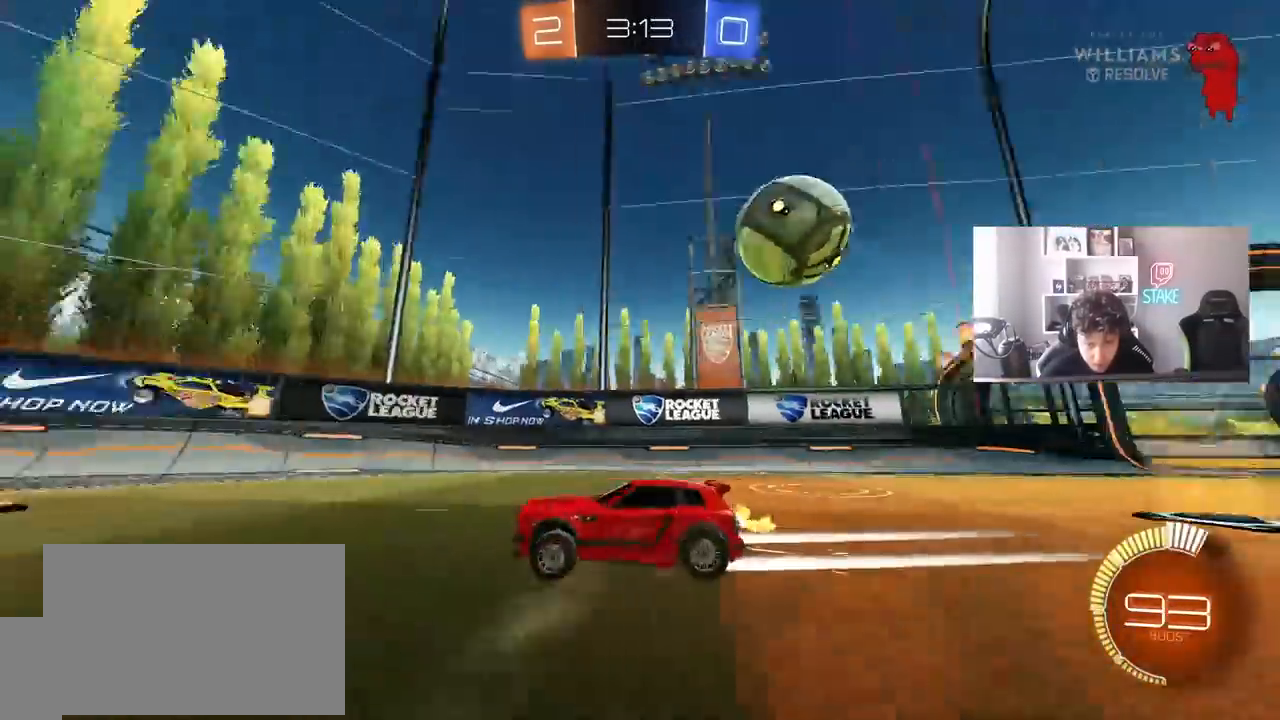
{"keys": [], "mouse": [], "events": [[17, "space", "up"], [67, "d", "up"], [100, "d", "down"], [350, "s", "down"], [350, "w", "up"], [433, "s", "up"], [483, "d", "up"]]}
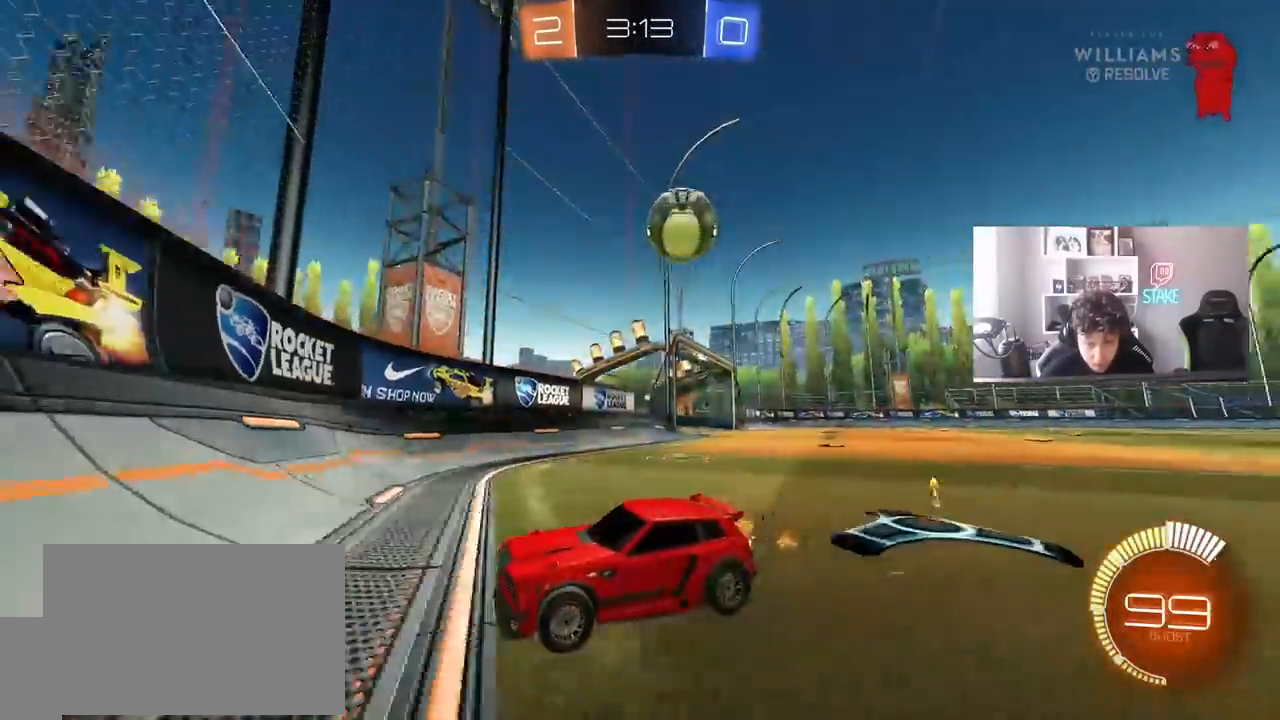
{"keys": ["d", "w"], "mouse": [], "events": [[83, "w", "down"], [167, "d", "down"], [317, "shift", "down"], [500, "shift", "up"]]}
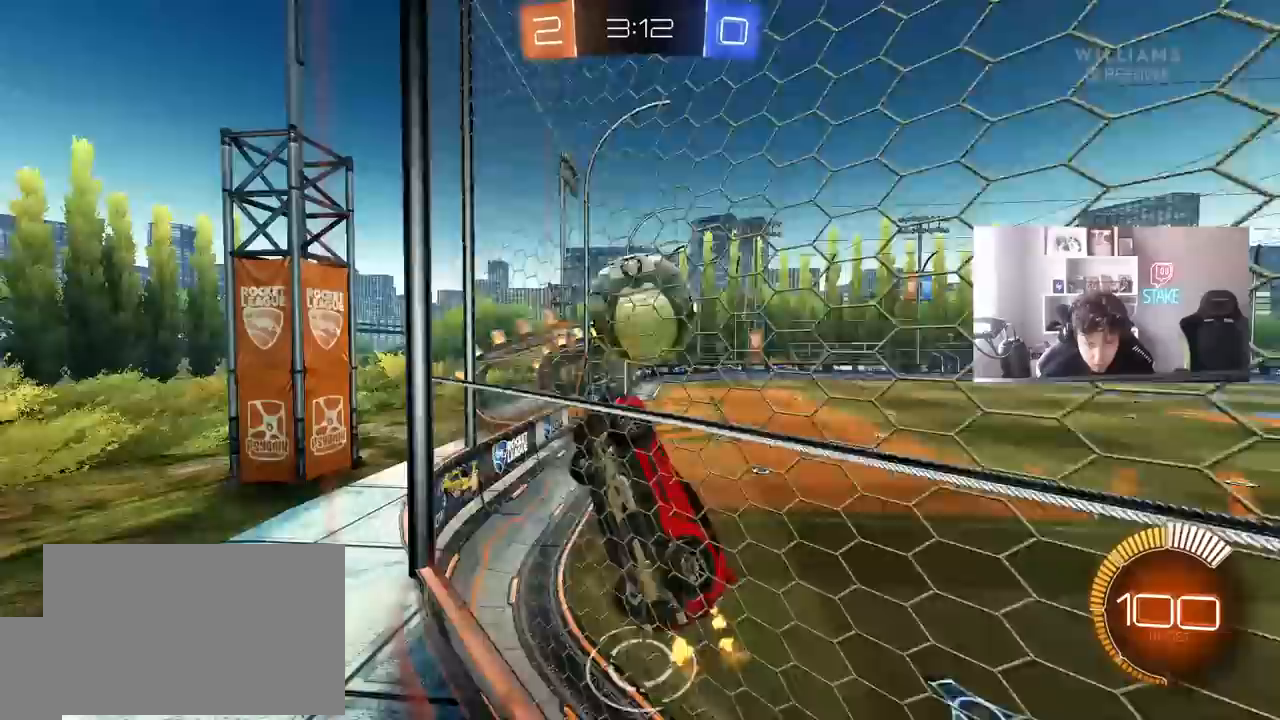
{"keys": ["d", "shift", "w"], "mouse": ["left"], "events": [[417, "mouse_left", "down"], [417, "shift", "down"]]}
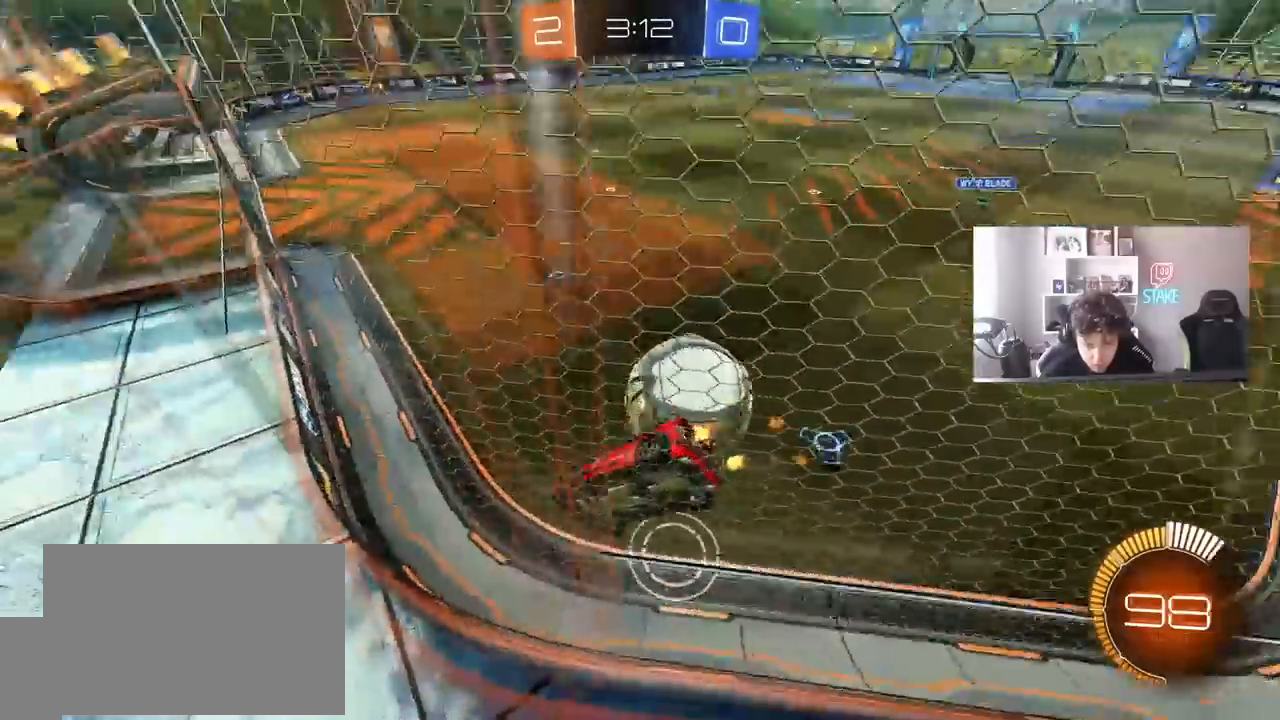
{"keys": ["w"], "mouse": [], "events": [[17, "shift", "up"], [150, "d", "up"], [383, "mouse_left", "up"]]}
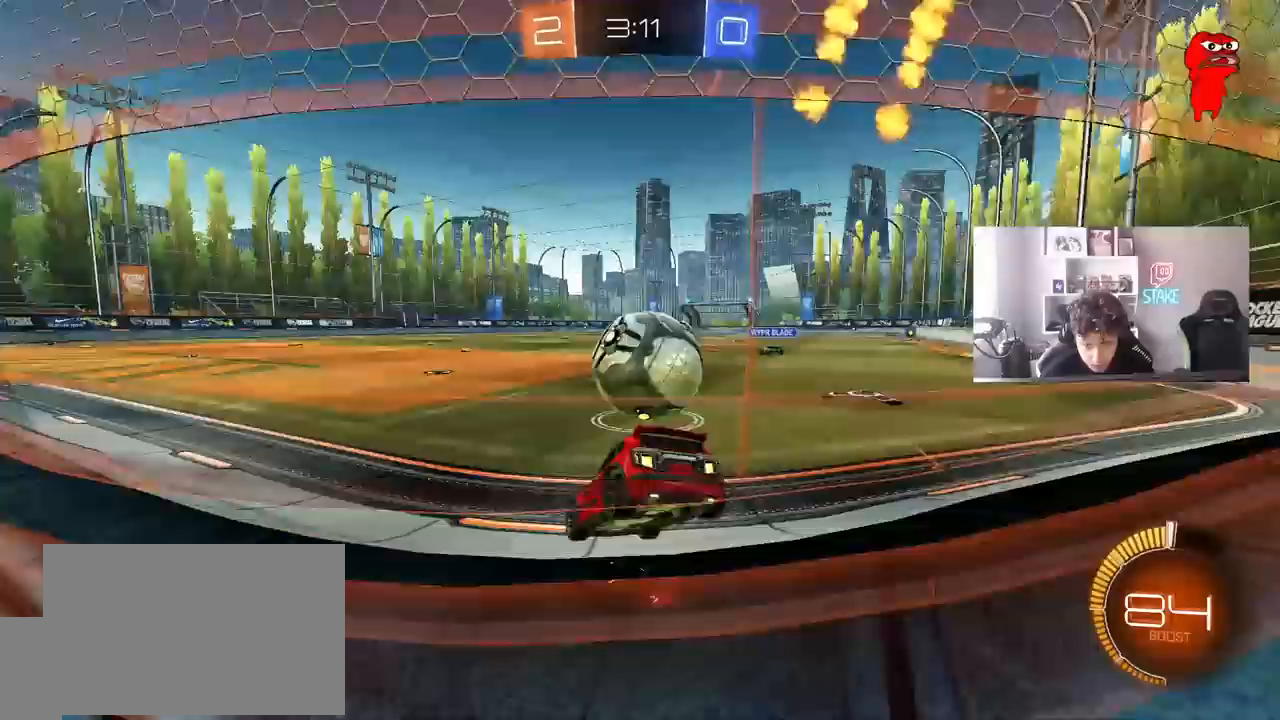
{"keys": ["d", "s", "shift"], "mouse": ["right"], "events": [[133, "d", "down"], [133, "s", "down"], [133, "w", "up"], [167, "mouse_right", "down"], [217, "mouse_left", "down"], [317, "d", "up"], [317, "s", "up"], [317, "shift", "down"], [350, "d", "down"], [350, "mouse_right", "up"], [350, "w", "down"], [400, "mouse_right", "down"], [500, "mouse_left", "up"], [500, "s", "down"], [500, "w", "up"]]}
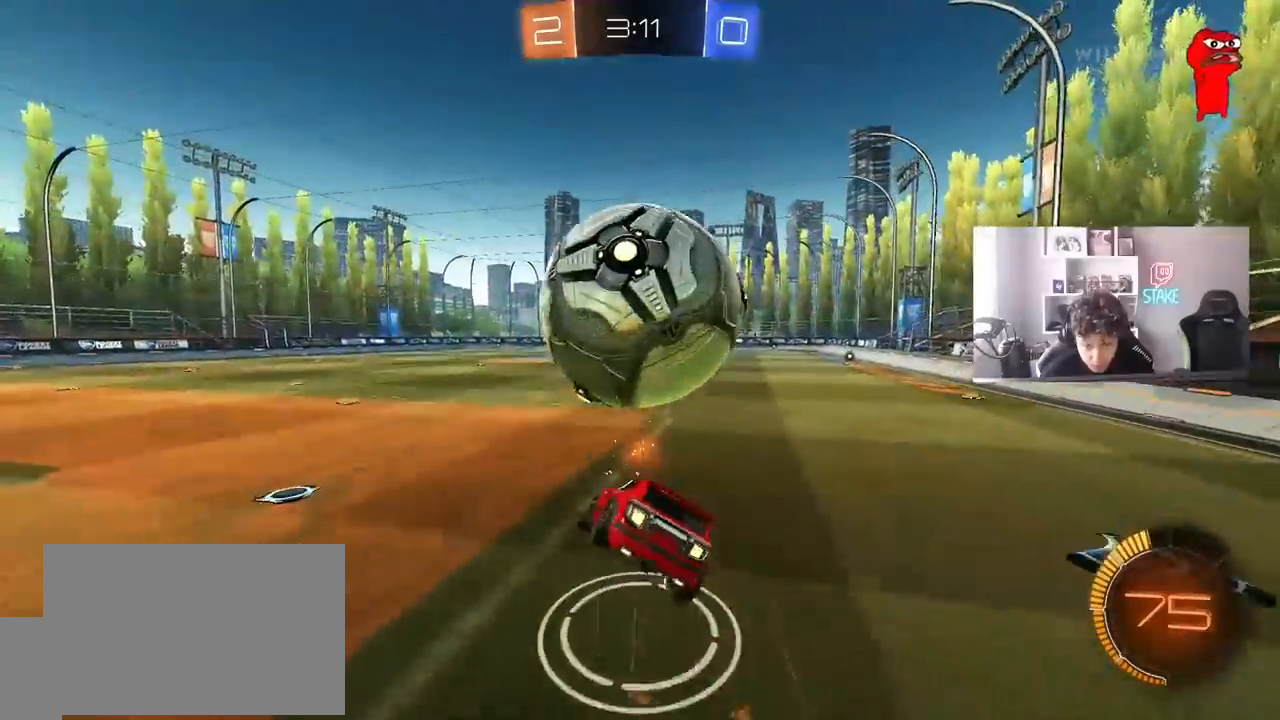
{"keys": ["d", "s", "shift"], "mouse": [], "events": [[100, "mouse_right", "up"], [183, "space", "down"], [283, "s", "up"], [383, "space", "up"], [417, "s", "down"]]}
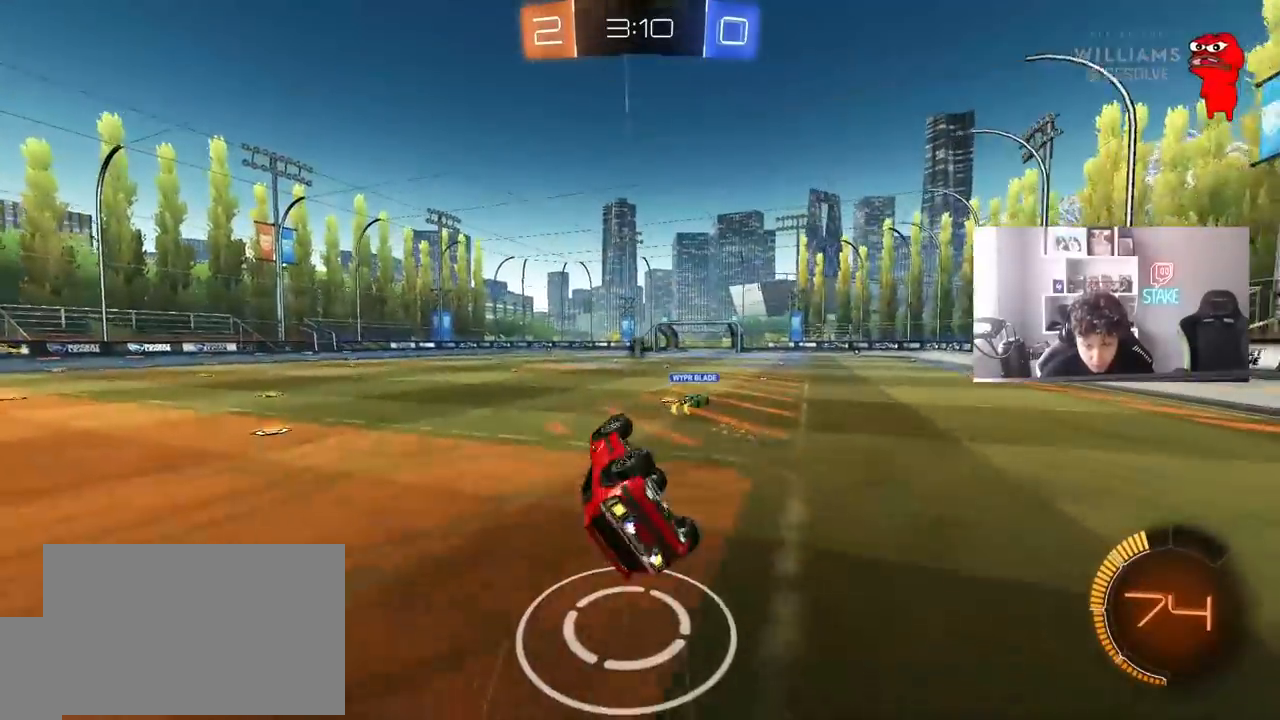
{"keys": [], "mouse": [], "events": [[150, "d", "up"], [150, "shift", "up"], [200, "s", "up"]]}
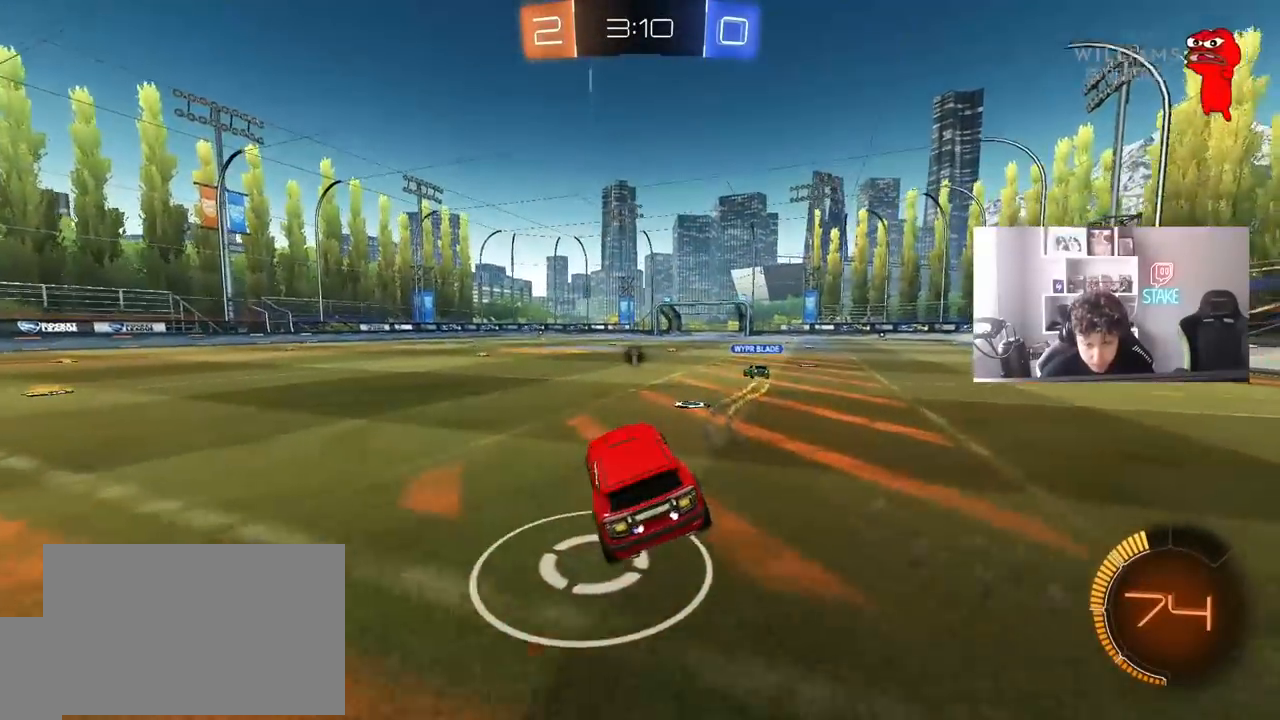
{"keys": ["a", "s", "shift"], "mouse": [], "events": [[267, "d", "down"], [267, "s", "down"], [317, "mouse_right", "down"], [367, "s", "up"], [400, "d", "up"], [400, "mouse_left", "down"], [450, "a", "down"], [450, "mouse_right", "up"], [450, "s", "down"], [450, "shift", "down"], [500, "mouse_left", "up"]]}
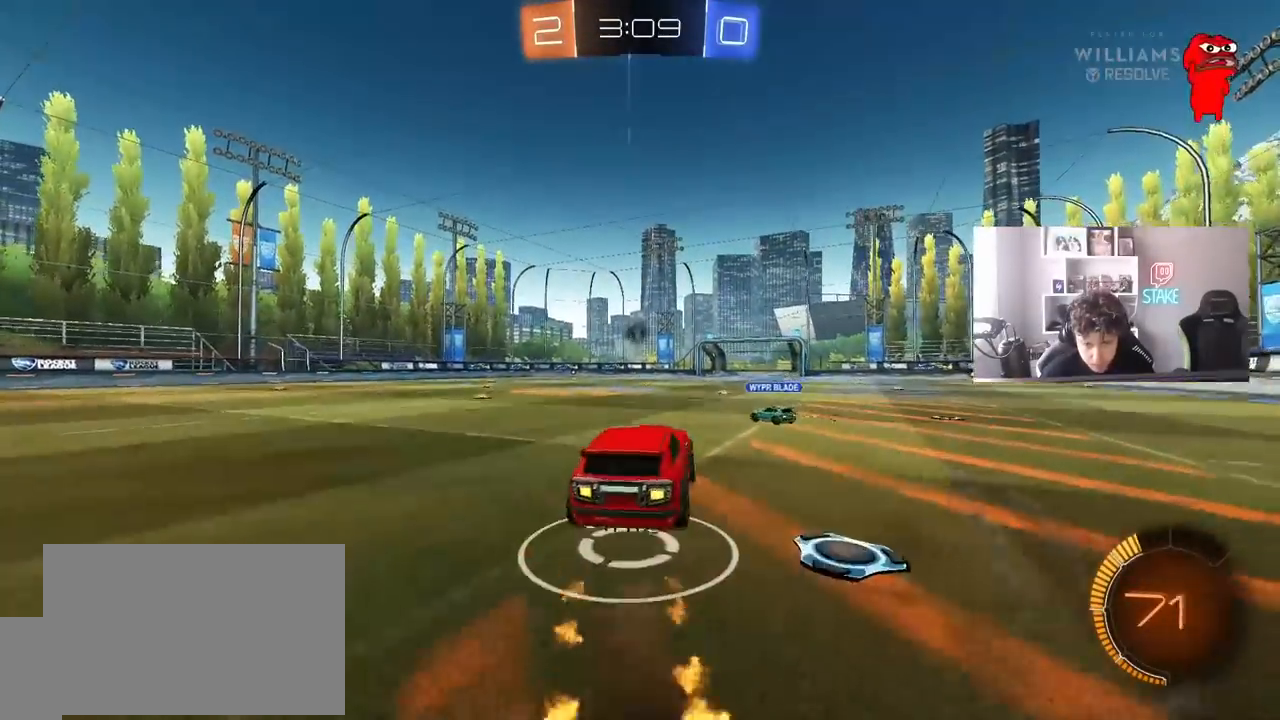
{"keys": ["a", "shift"], "mouse": [], "events": [[100, "a", "up"], [100, "s", "up"], [100, "shift", "up"], [183, "a", "down"], [183, "s", "down"], [183, "shift", "down"], [333, "s", "up"]]}
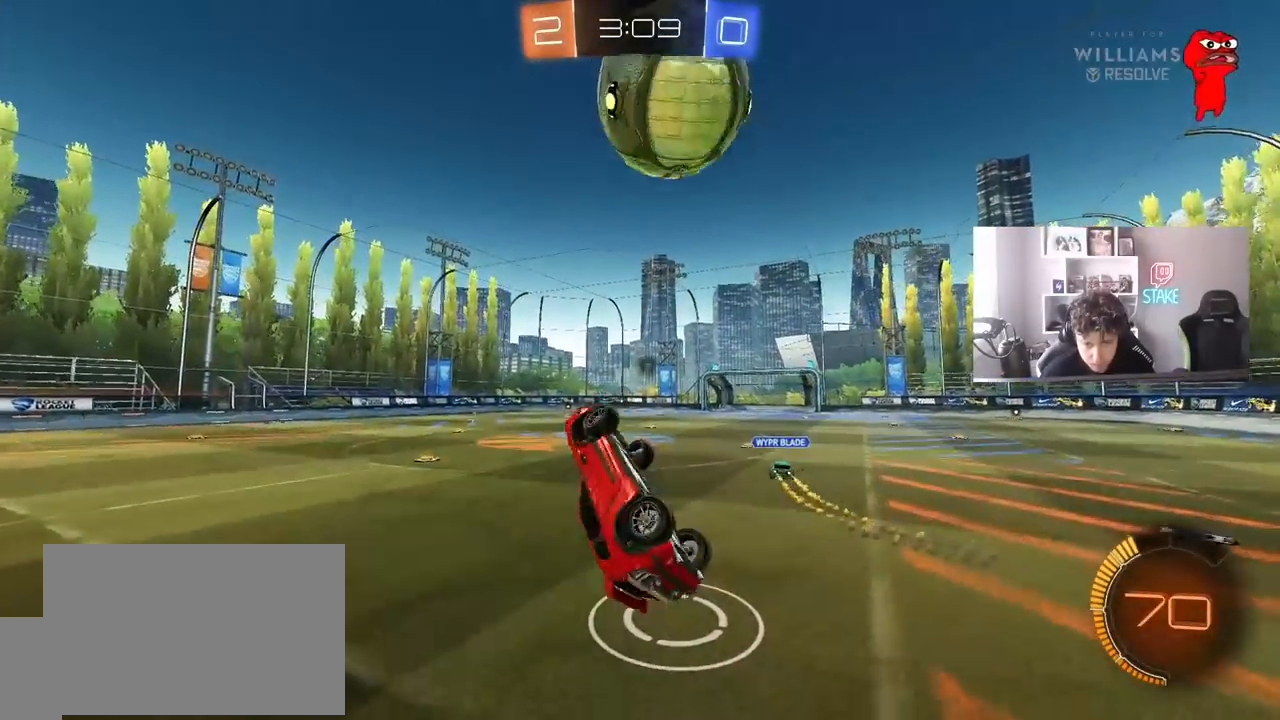
{"keys": ["a", "shift"], "mouse": [], "events": [[17, "mouse_left", "down"], [17, "s", "down"], [117, "mouse_left", "up"], [350, "s", "up"]]}
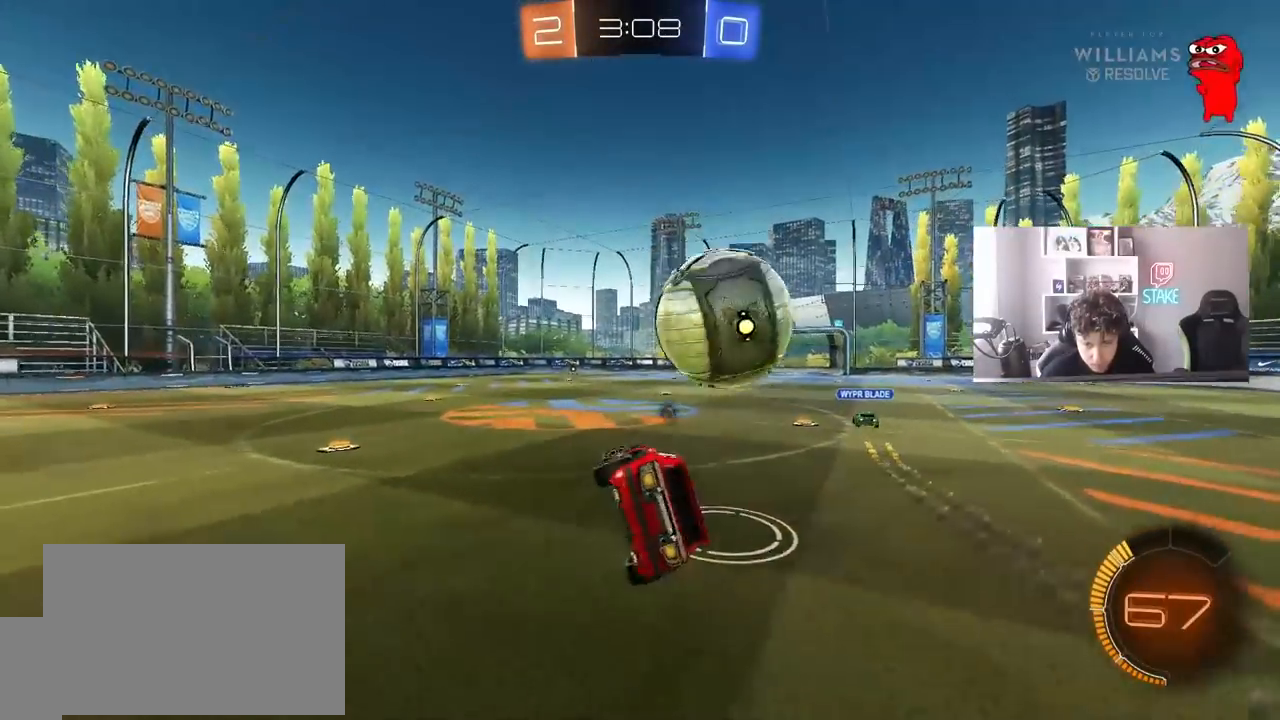
{"keys": ["w"], "mouse": [], "events": [[33, "a", "up"], [83, "shift", "up"], [317, "space", "down"], [400, "space", "up"], [500, "w", "down"]]}
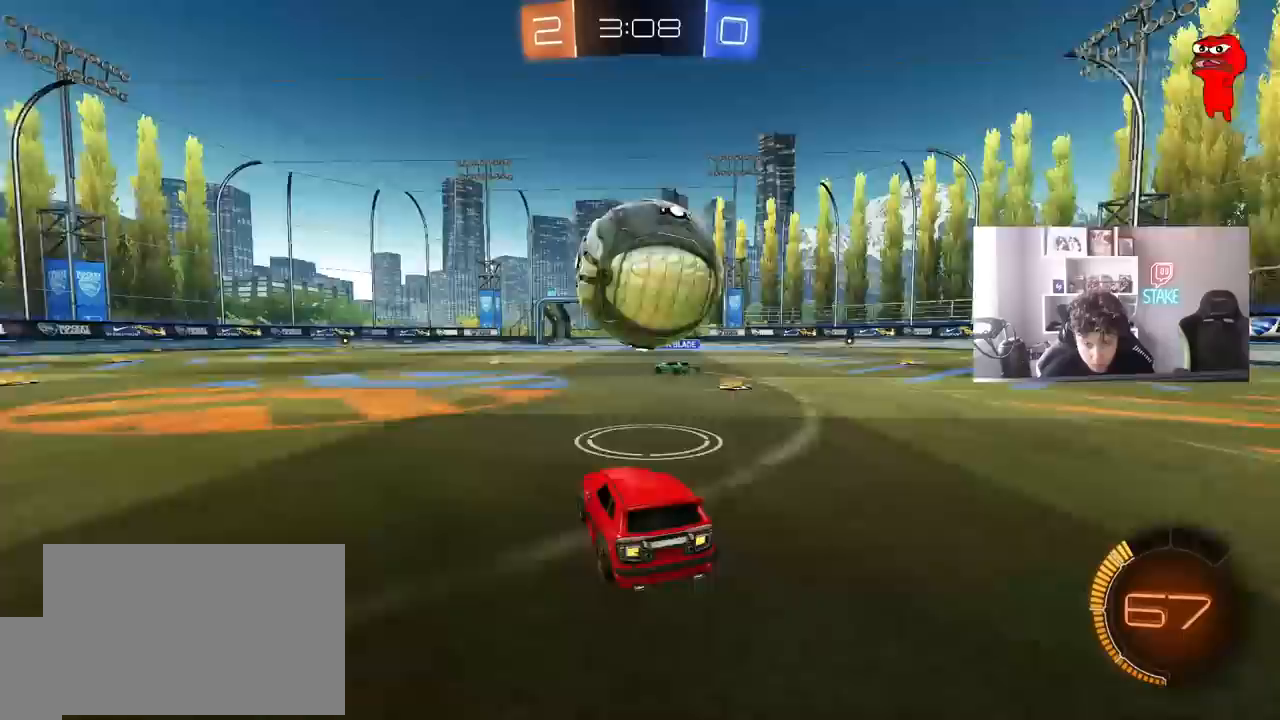
{"keys": ["a", "s"], "mouse": [], "events": [[183, "w", "up"], [233, "a", "down"], [283, "mouse_right", "down"], [333, "shift", "down"], [367, "mouse_right", "up"], [367, "shift", "up"], [417, "s", "down"]]}
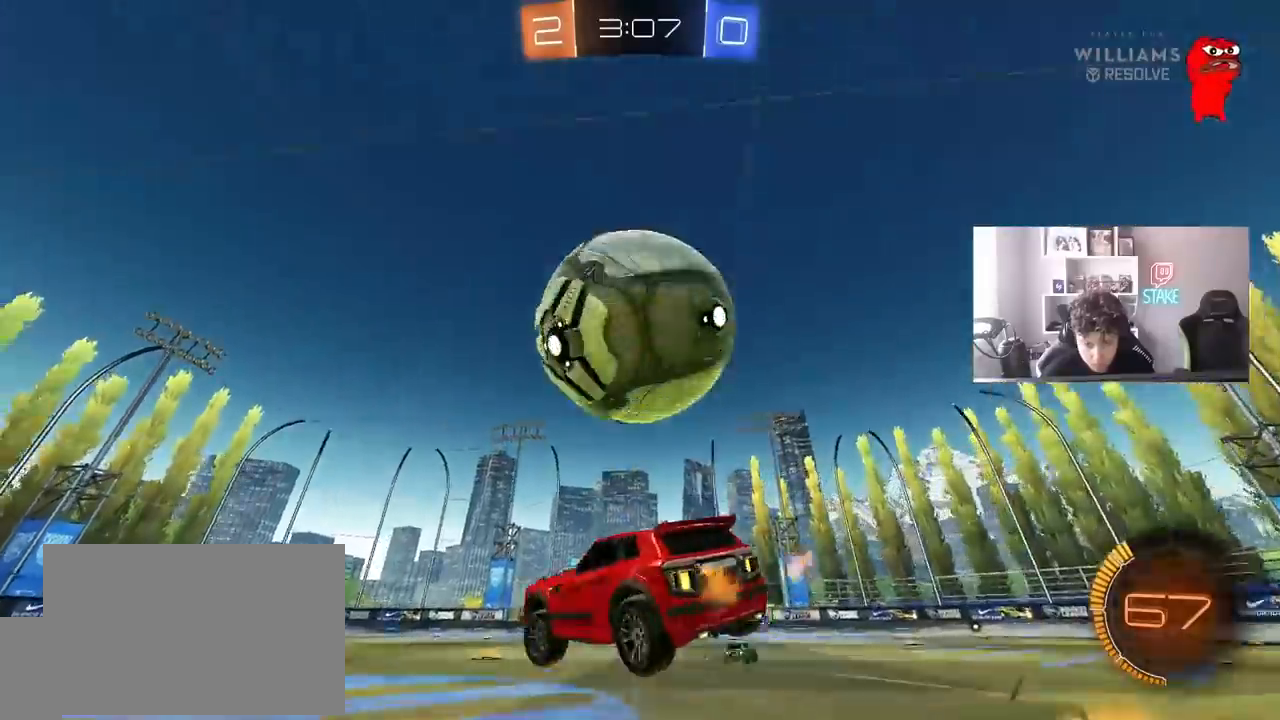
{"keys": ["a", "s"], "mouse": ["left"], "events": [[117, "s", "up"], [150, "mouse_left", "down"], [200, "s", "down"], [350, "space", "down"], [483, "space", "up"]]}
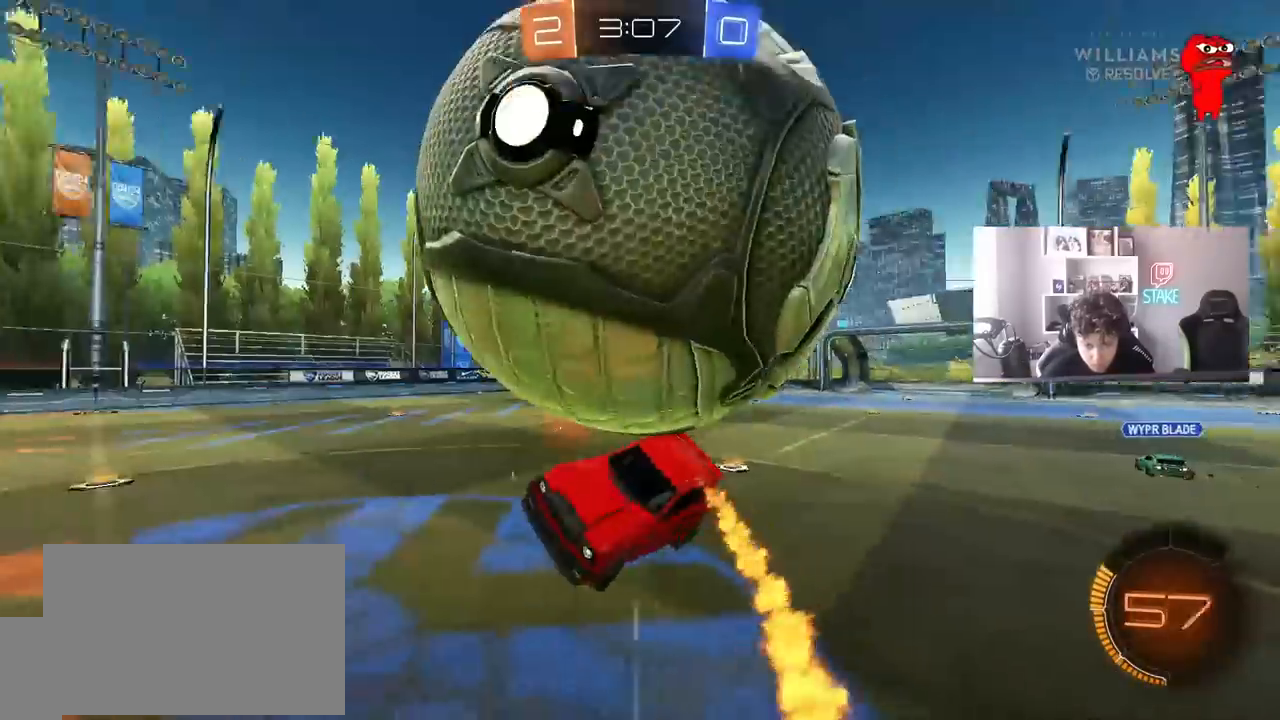
{"keys": ["d"], "mouse": [], "events": [[217, "mouse_left", "up"], [317, "s", "up"], [400, "a", "up"], [400, "space", "down"], [450, "d", "down"], [500, "space", "up"]]}
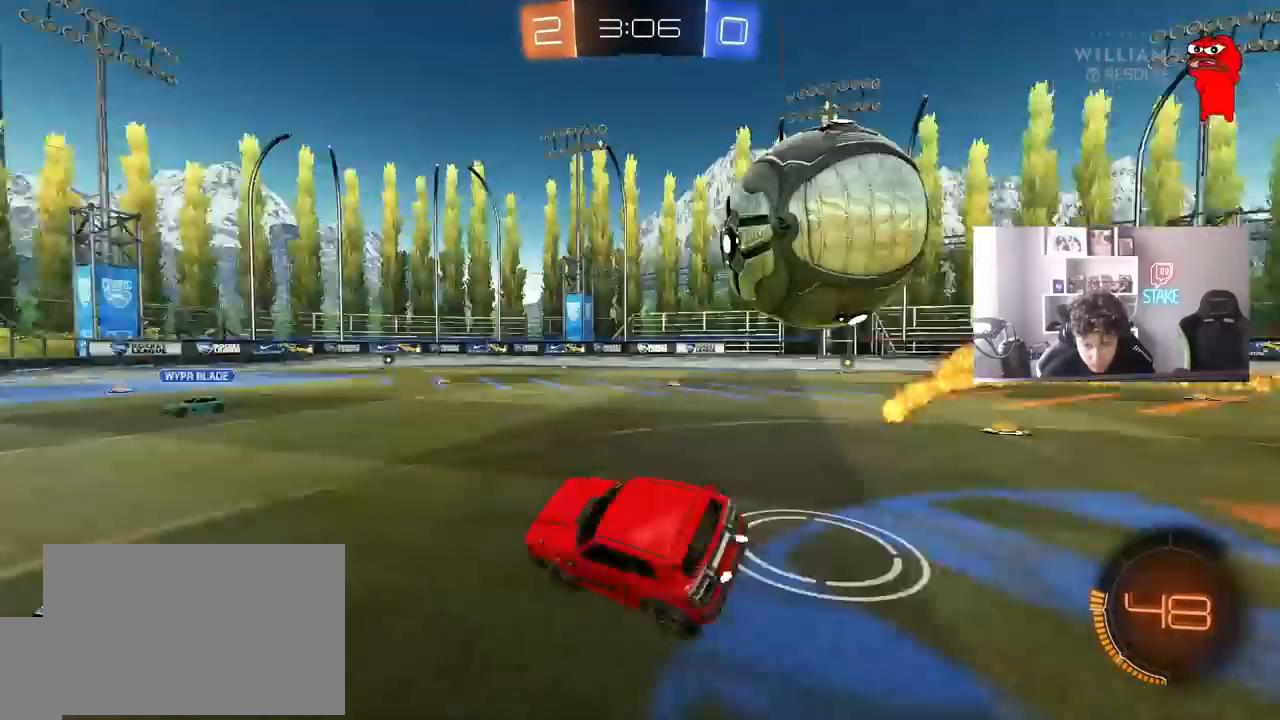
{"keys": [], "mouse": [], "events": [[150, "s", "down"], [283, "a", "down"], [333, "d", "up"], [417, "s", "up"], [467, "a", "up"]]}
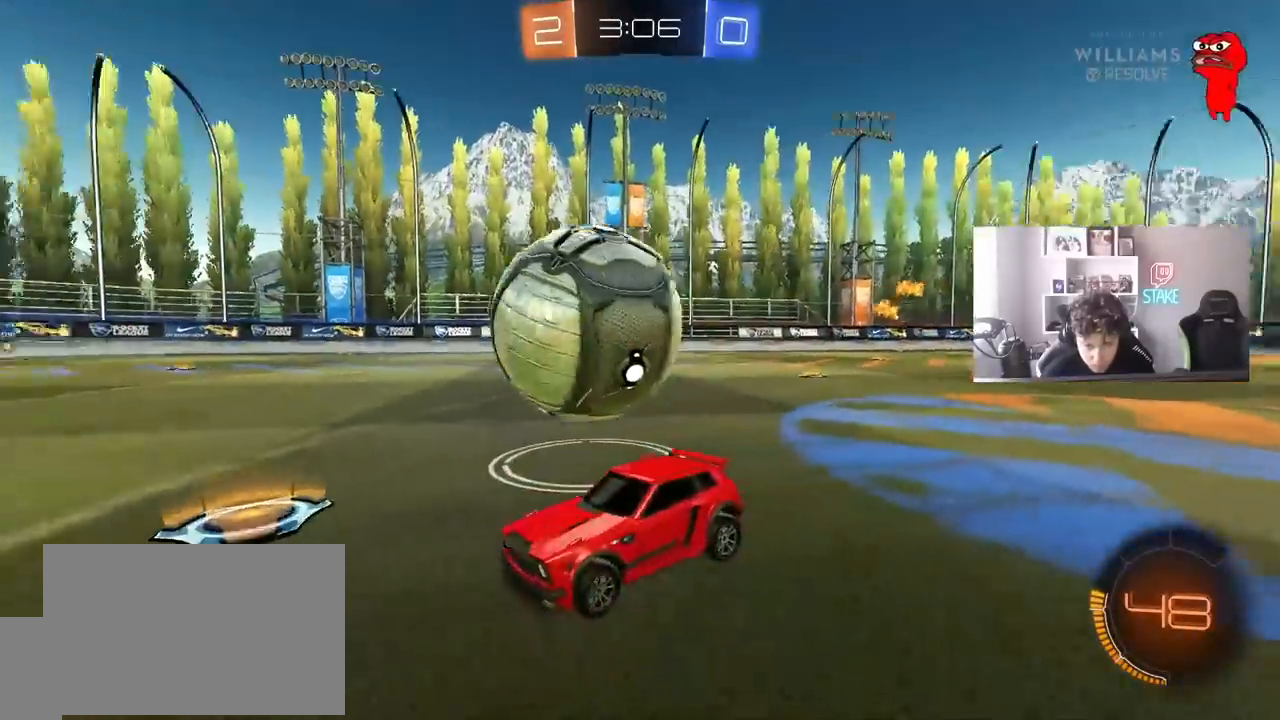
{"keys": ["s"], "mouse": ["left"], "events": [[17, "d", "down"], [67, "w", "down"], [300, "w", "up"], [350, "d", "up"], [383, "mouse_right", "down"], [383, "s", "down"], [433, "a", "down"], [483, "a", "up"], [483, "mouse_left", "down"], [483, "mouse_right", "up"]]}
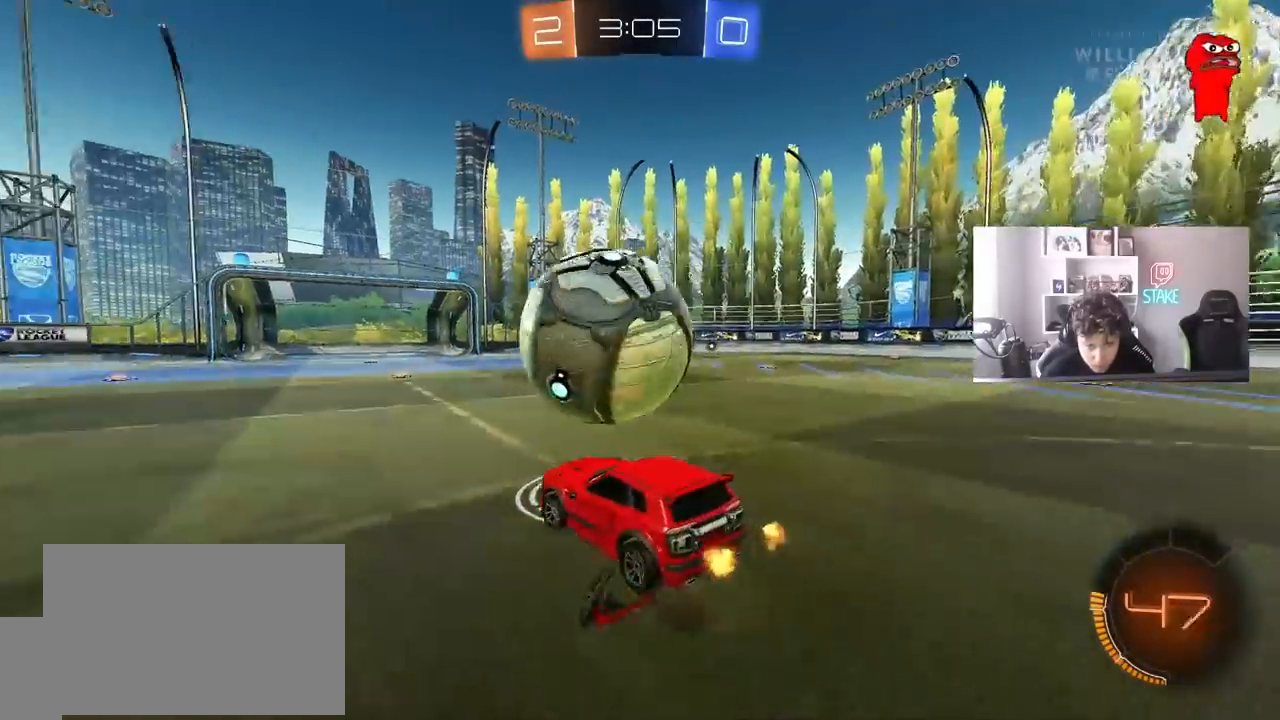
{"keys": ["a", "s", "shift"], "mouse": ["left"], "events": [[33, "s", "up"], [83, "d", "down"], [167, "a", "down"], [167, "d", "up"], [167, "w", "down"], [217, "shift", "down"], [317, "mouse_right", "down"], [400, "s", "down"], [400, "w", "up"], [450, "mouse_right", "up"]]}
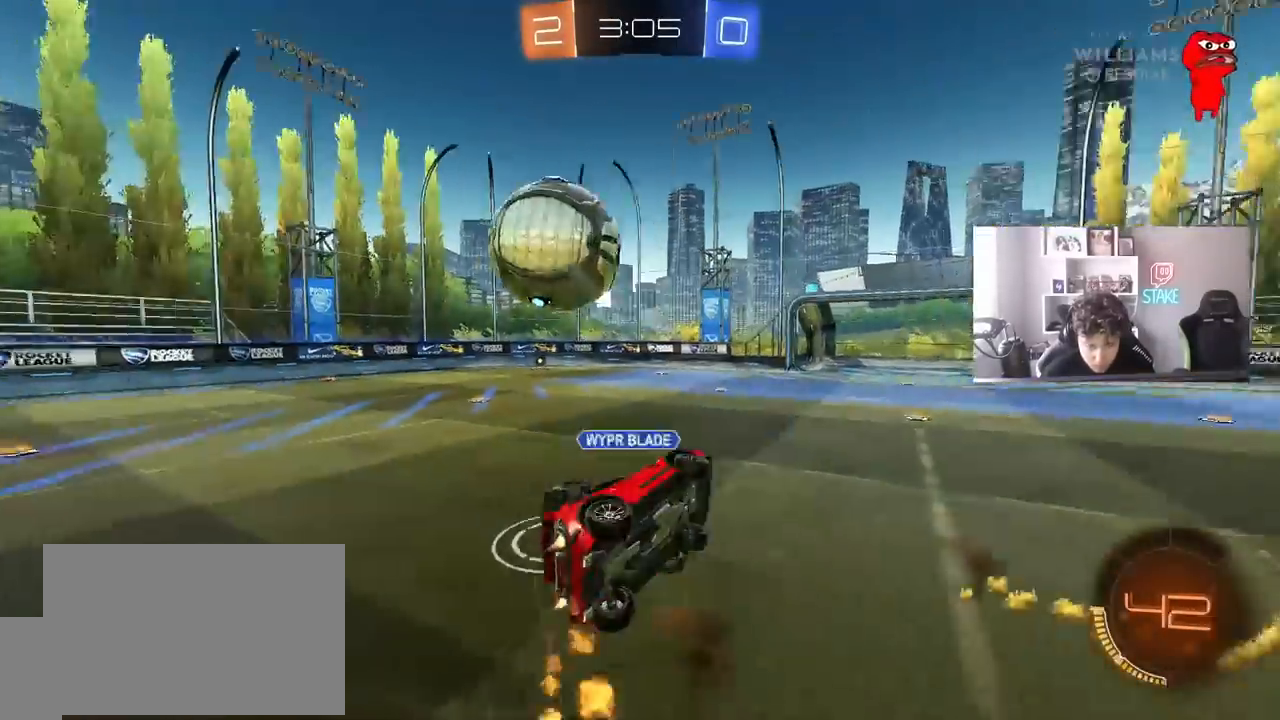
{"keys": ["a", "shift"], "mouse": [], "events": [[50, "mouse_left", "up"], [333, "s", "up"]]}
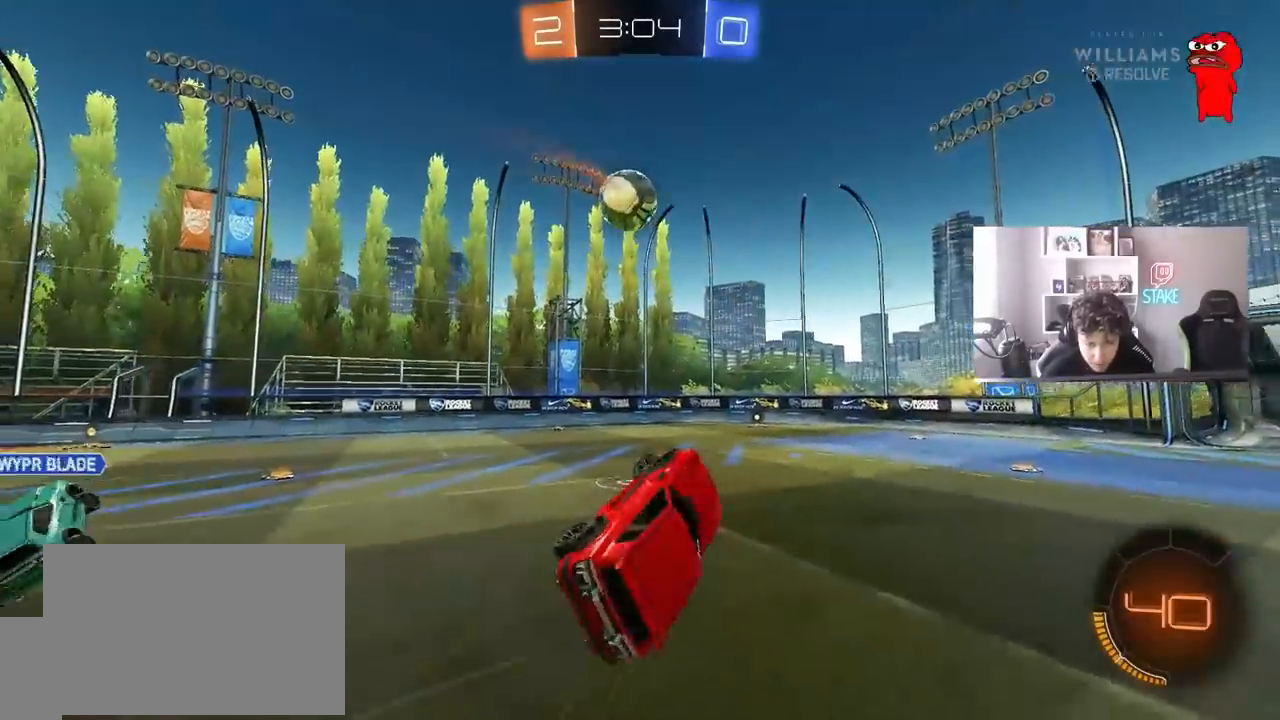
{"keys": [], "mouse": ["left"], "events": [[17, "s", "down"], [117, "mouse_left", "down"], [150, "a", "up"], [150, "shift", "up"], [383, "s", "up"]]}
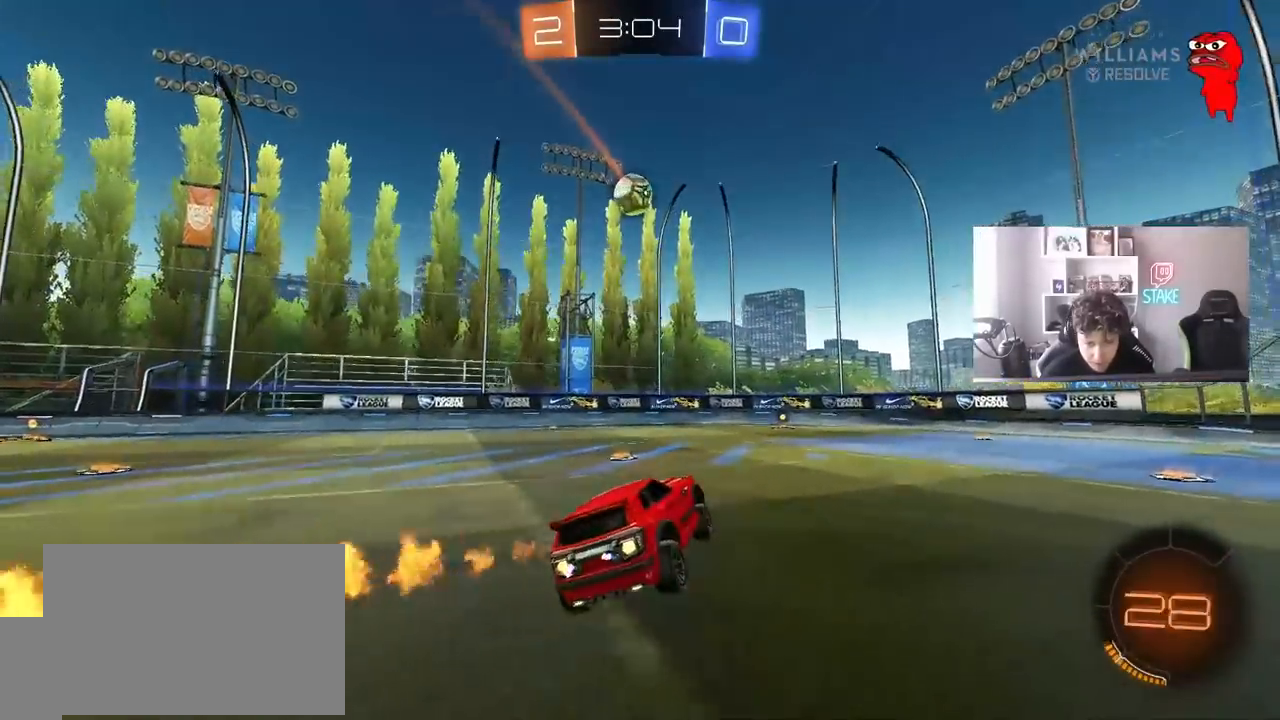
{"keys": ["a", "w"], "mouse": ["left"], "events": [[83, "w", "down"], [450, "a", "down"]]}
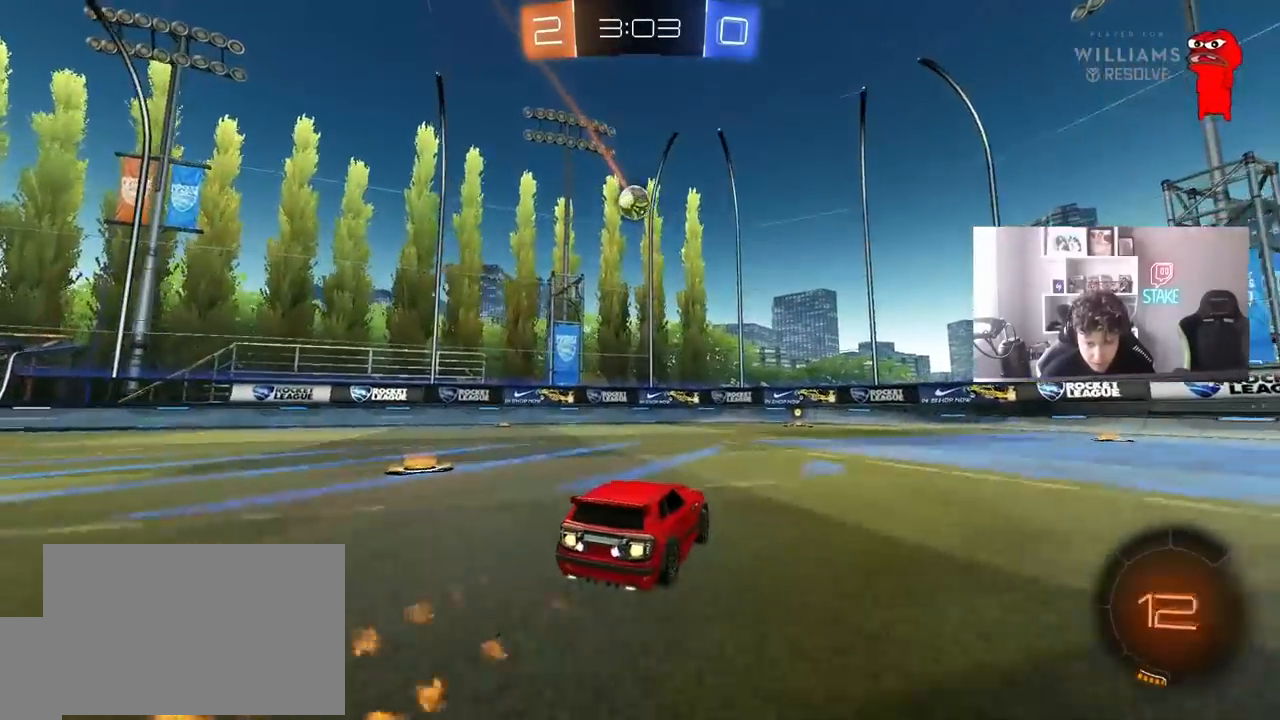
{"keys": ["w"], "mouse": ["left"], "events": [[50, "a", "up"], [183, "d", "down"], [283, "d", "up"]]}
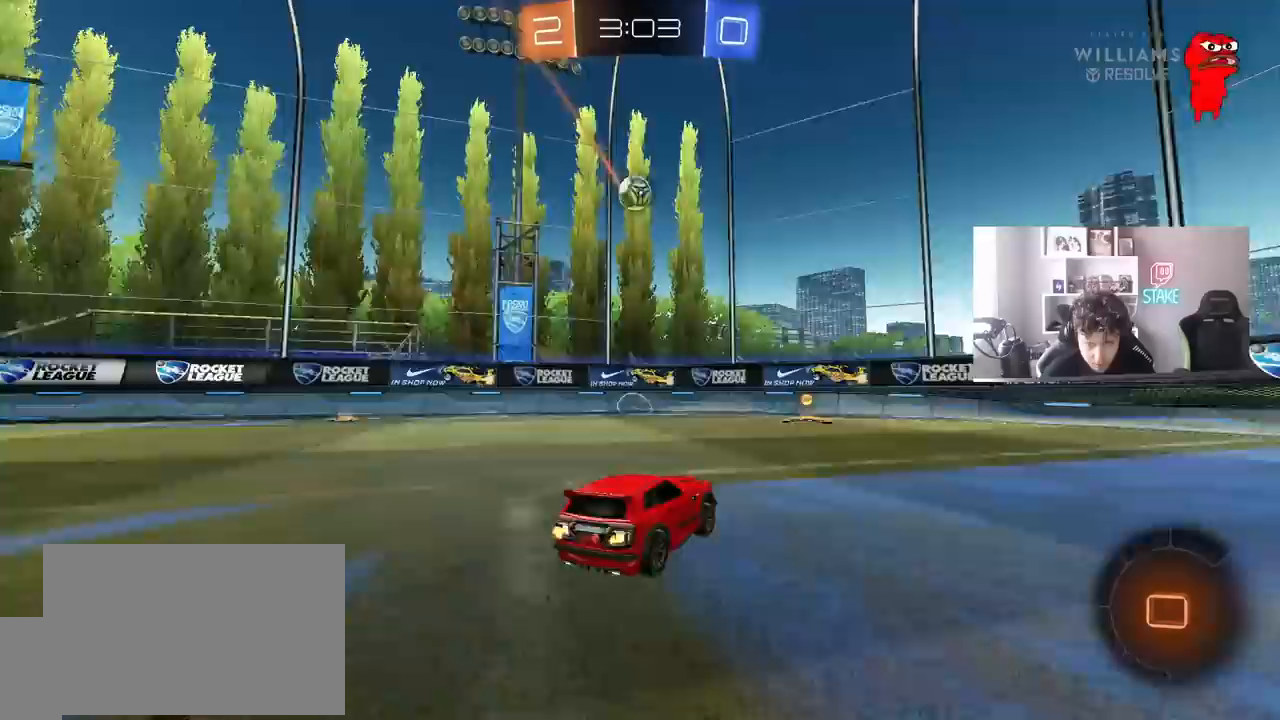
{"keys": ["a"], "mouse": [], "events": [[200, "a", "down"], [200, "mouse_left", "up"], [250, "mouse_right", "down"], [350, "w", "up"], [383, "mouse_right", "up"]]}
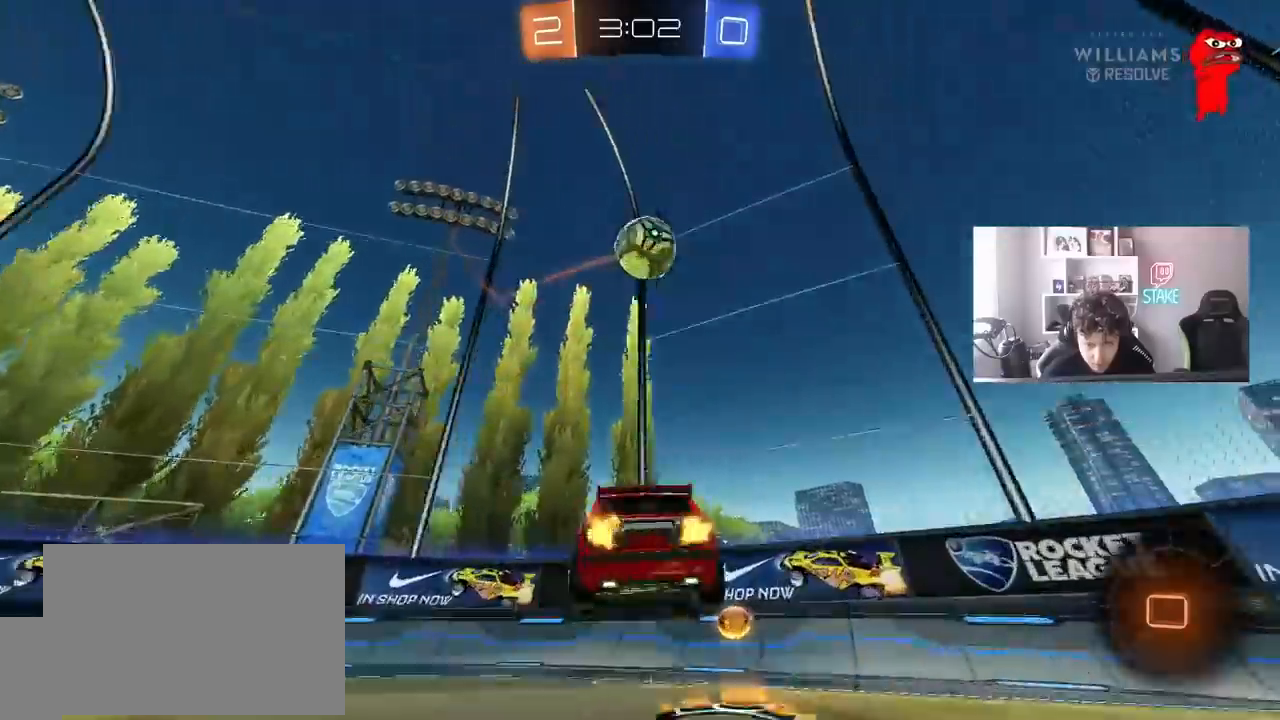
{"keys": ["a", "w"], "mouse": ["right"], "events": [[33, "s", "down"], [133, "shift", "down"], [217, "s", "up"], [267, "shift", "up"], [367, "w", "down"], [450, "mouse_right", "down"]]}
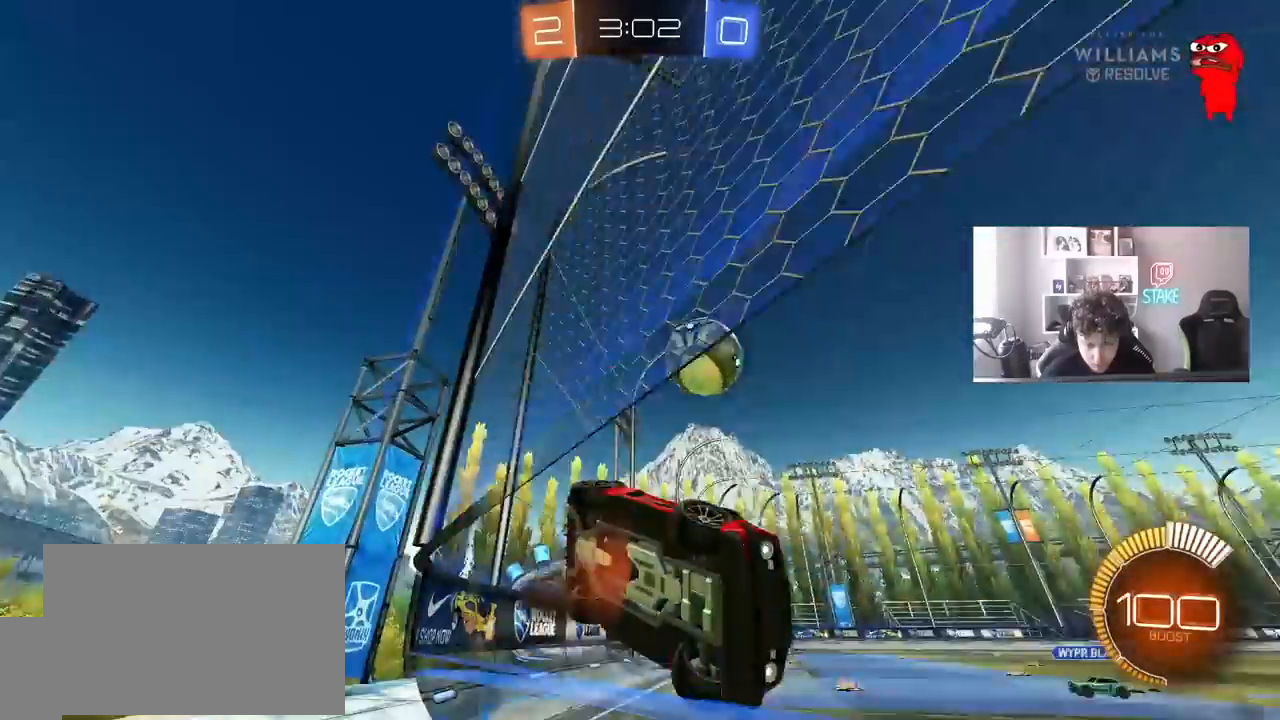
{"keys": ["a", "w"], "mouse": [], "events": [[50, "mouse_left", "down"], [50, "mouse_right", "up"], [367, "shift", "down"], [417, "shift", "up"], [467, "mouse_left", "up"]]}
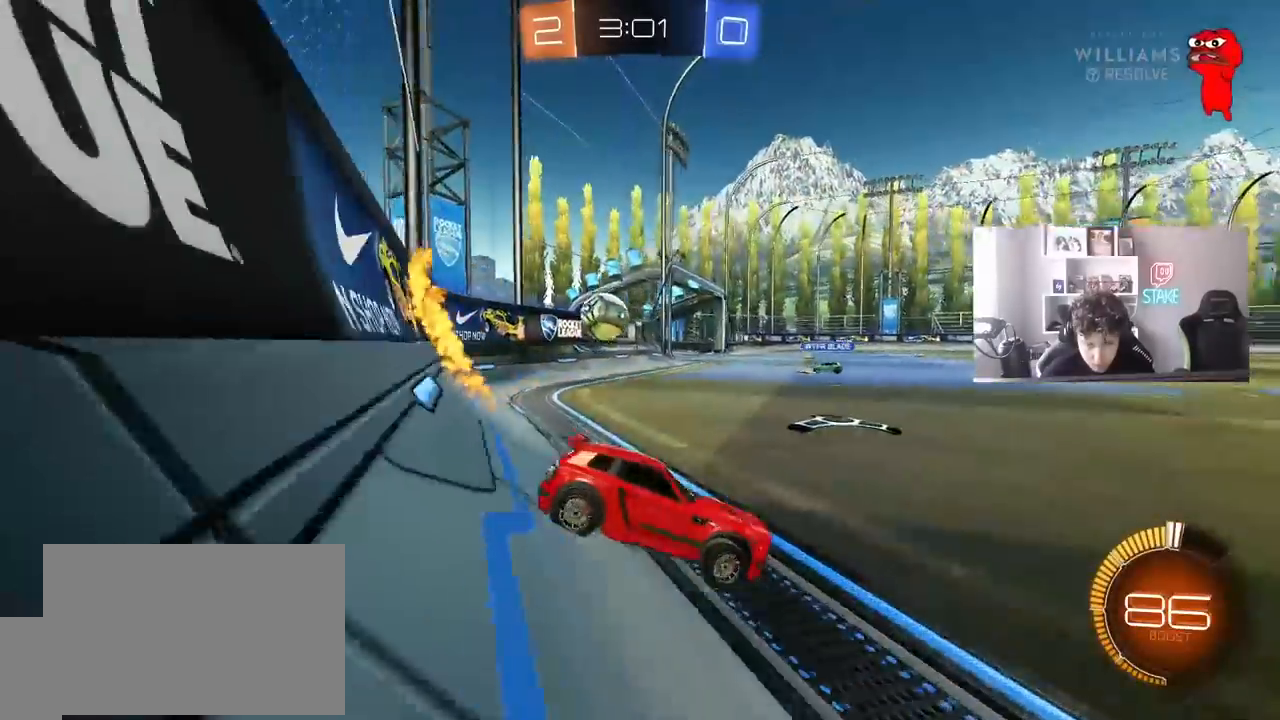
{"keys": ["w"], "mouse": ["left"], "events": [[200, "mouse_left", "down"], [383, "a", "up"]]}